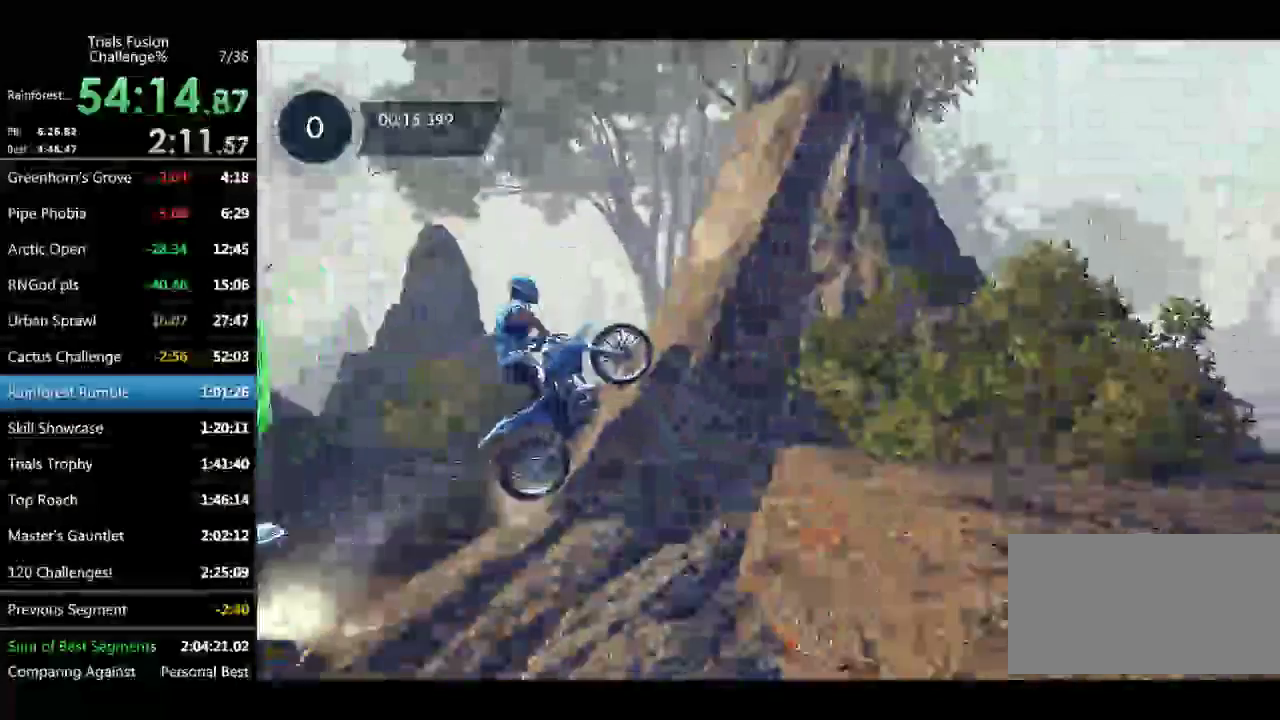
Gameplay with a controller (Xbox layout); each line is a JSON object with the inputs held at the frame after it. "events" lists button and stick changes between this image and that frame as [ms after this image, input, new state], when the widget could be followed in between. Not read: L1 L3 R1 R3 TOUCHPAD.
{"buttons": ["R2"], "left_stick": "down-right", "events": [[208, "left_stick", "down-right"]]}
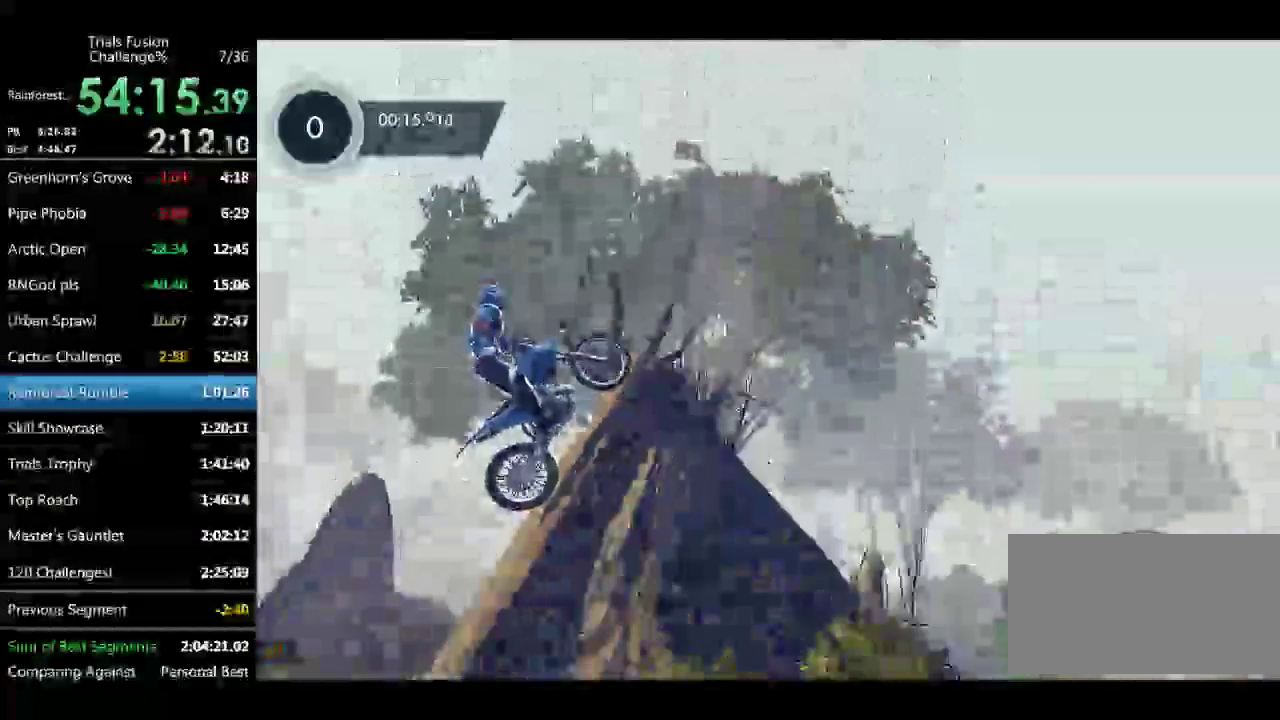
{"buttons": ["L2", "R2"], "left_stick": "down-right", "events": [[83, "left_stick", "right"], [166, "L2", "down"], [291, "left_stick", "down-right"], [416, "L2", "up"], [499, "L2", "down"]]}
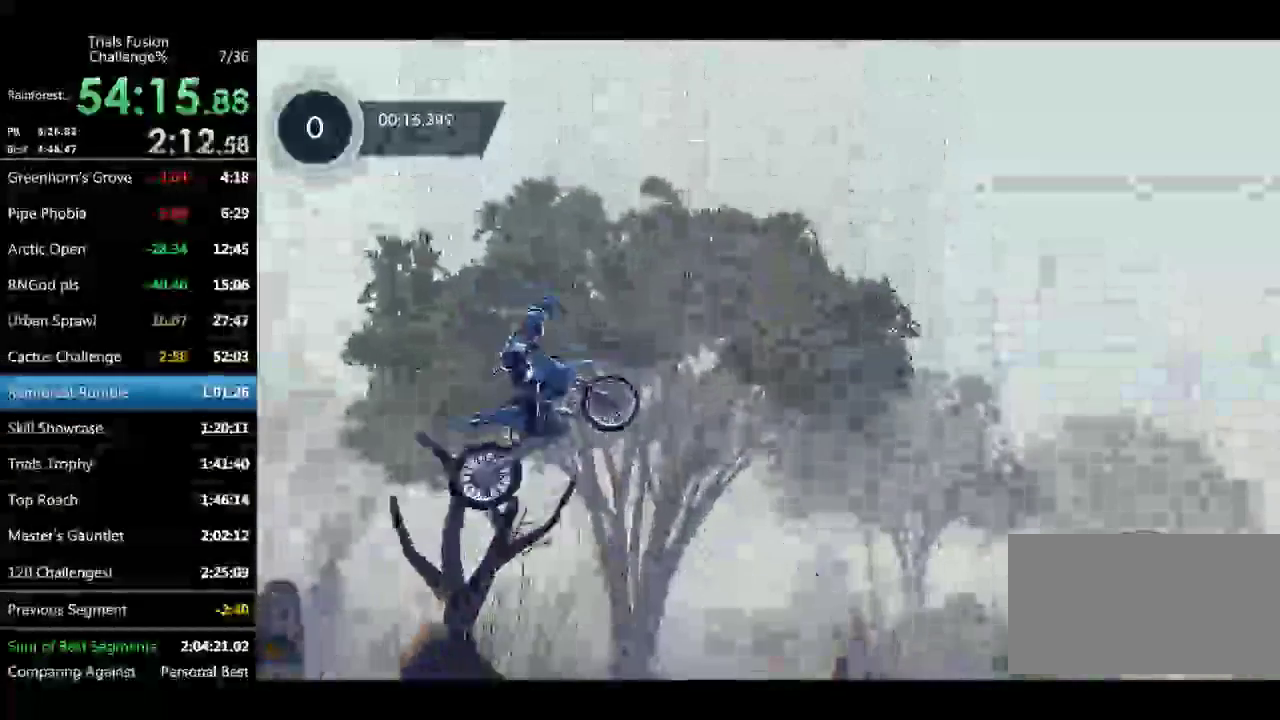
{"buttons": ["R2"], "left_stick": "right", "events": [[332, "left_stick", "right"], [499, "L2", "up"]]}
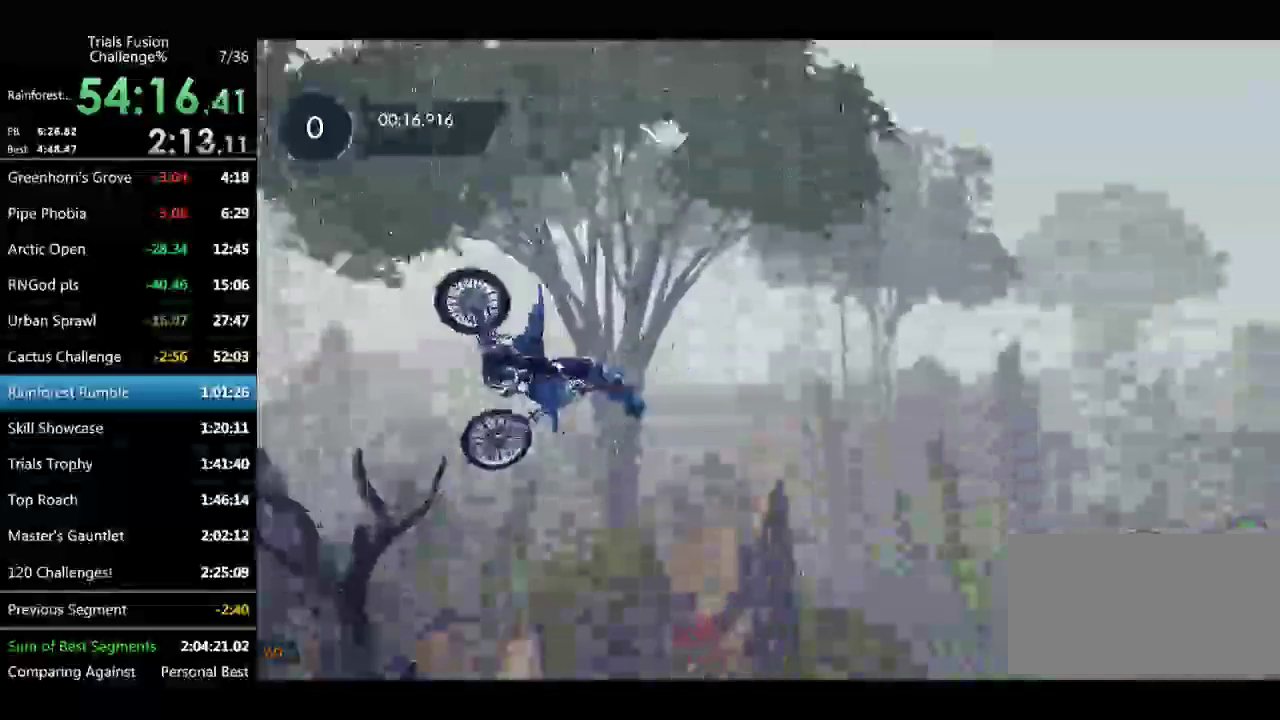
{"buttons": [], "left_stick": "left", "events": [[41, "R2", "up"], [124, "left_stick", "left"]]}